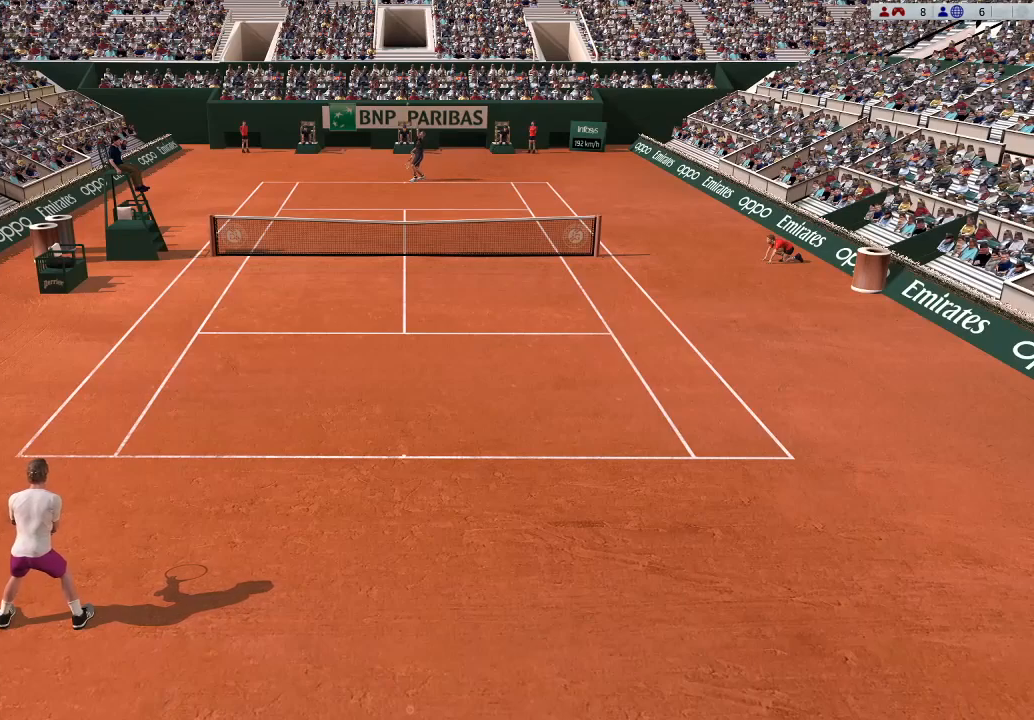
Gameplay with a controller (Xbox layout); each line is a JSON object with the inputs held at the frame after it. "events" lists button and stick changes between this image and that frame as [ms after this image, input, new state], when the widget could be followed in between. Not read: right_stick.
{"buttons": [], "left_stick": "center", "events": []}
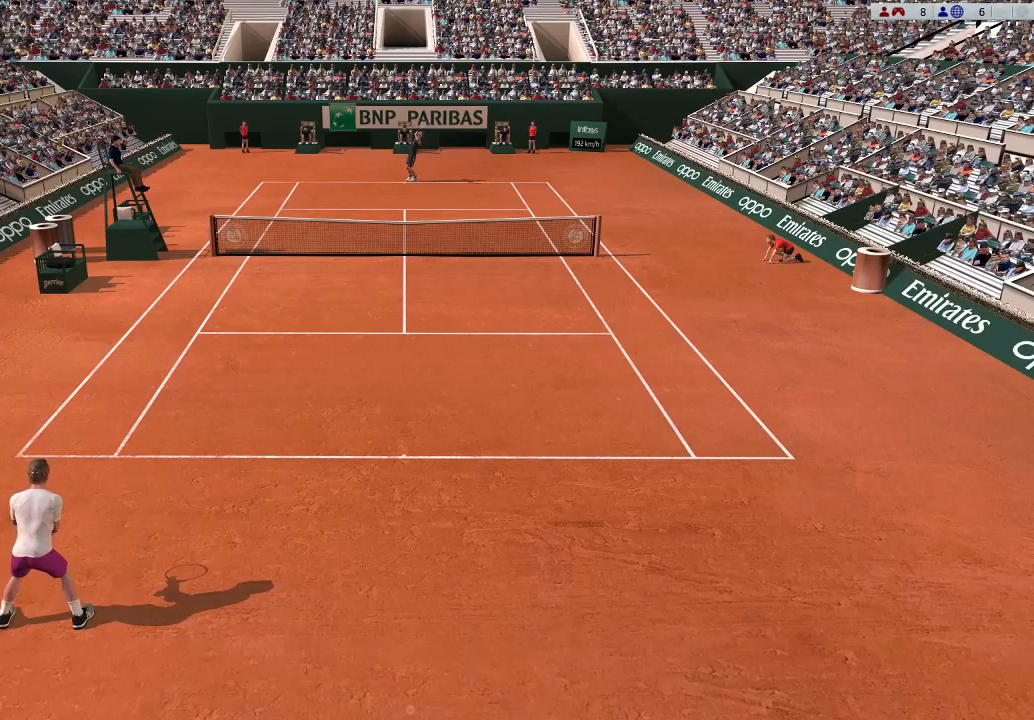
{"buttons": [], "left_stick": "down-right", "events": [[500, "left_stick", "down-right"]]}
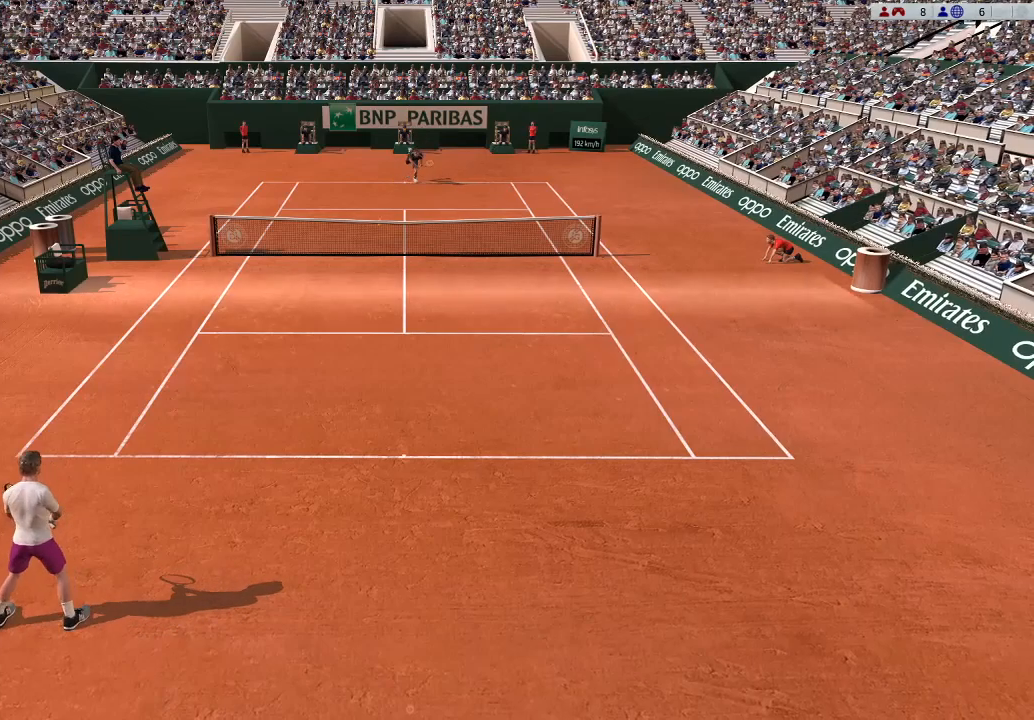
{"buttons": [], "left_stick": "up-left", "events": [[167, "B", "down"], [200, "left_stick", "center"], [400, "B", "up"], [400, "left_stick", "up-left"]]}
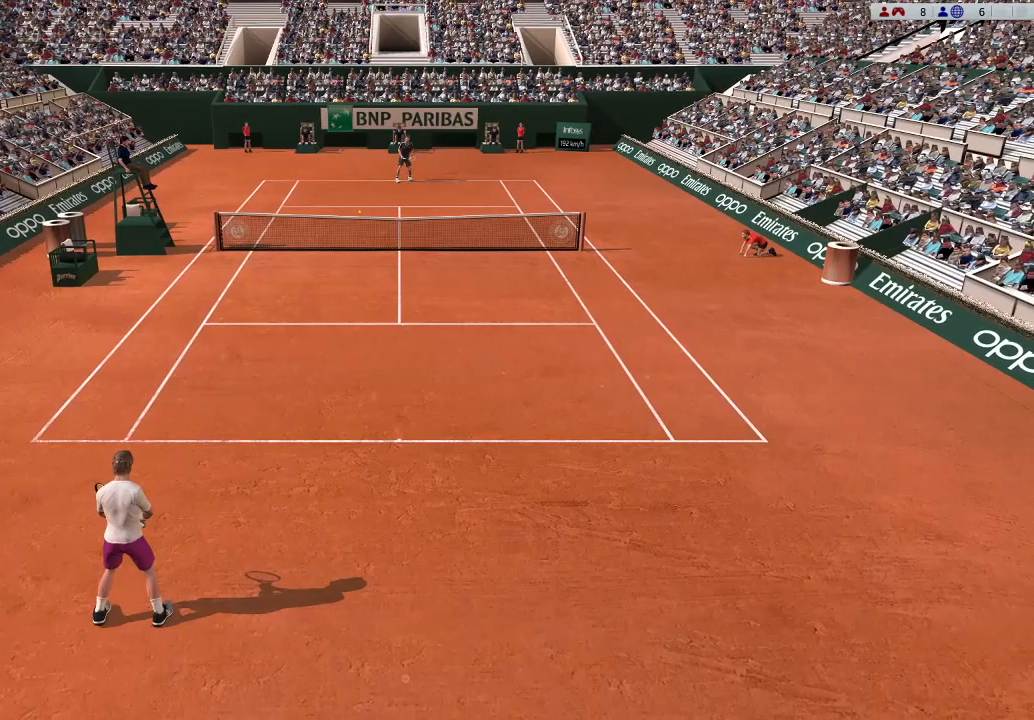
{"buttons": [], "left_stick": "center", "events": [[367, "left_stick", "center"]]}
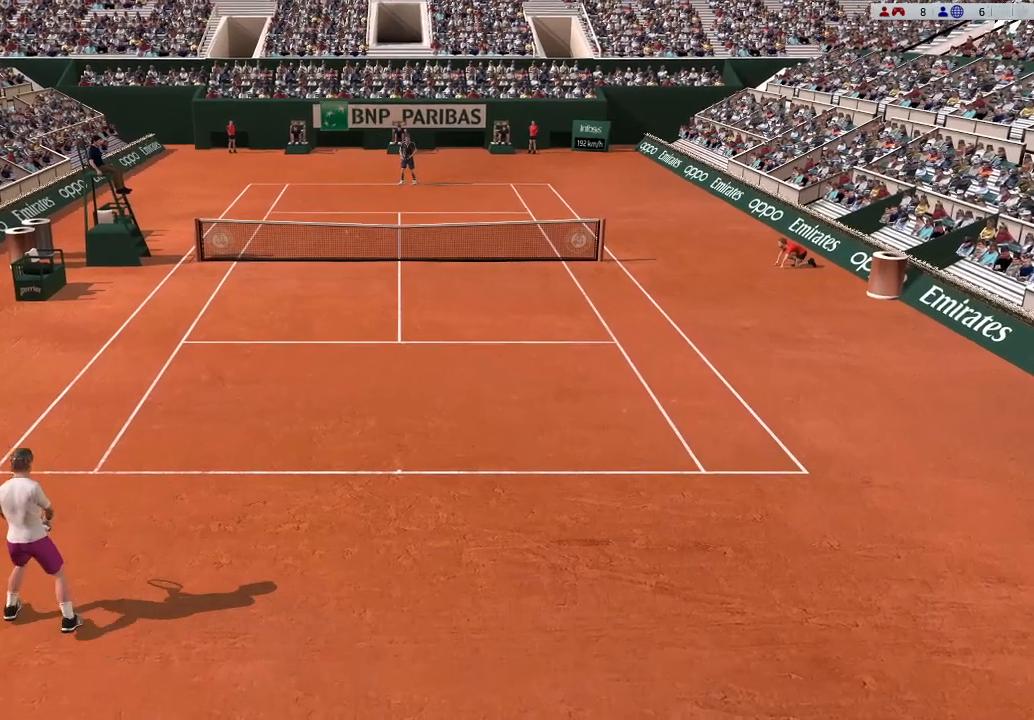
{"buttons": [], "left_stick": "center", "events": []}
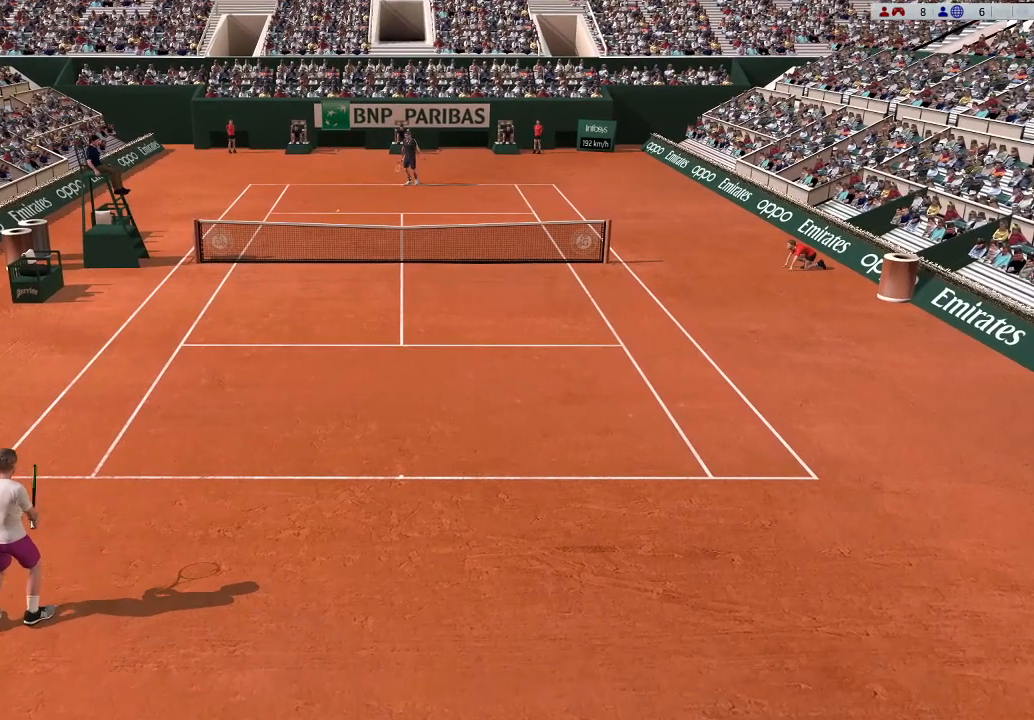
{"buttons": [], "left_stick": "center", "events": []}
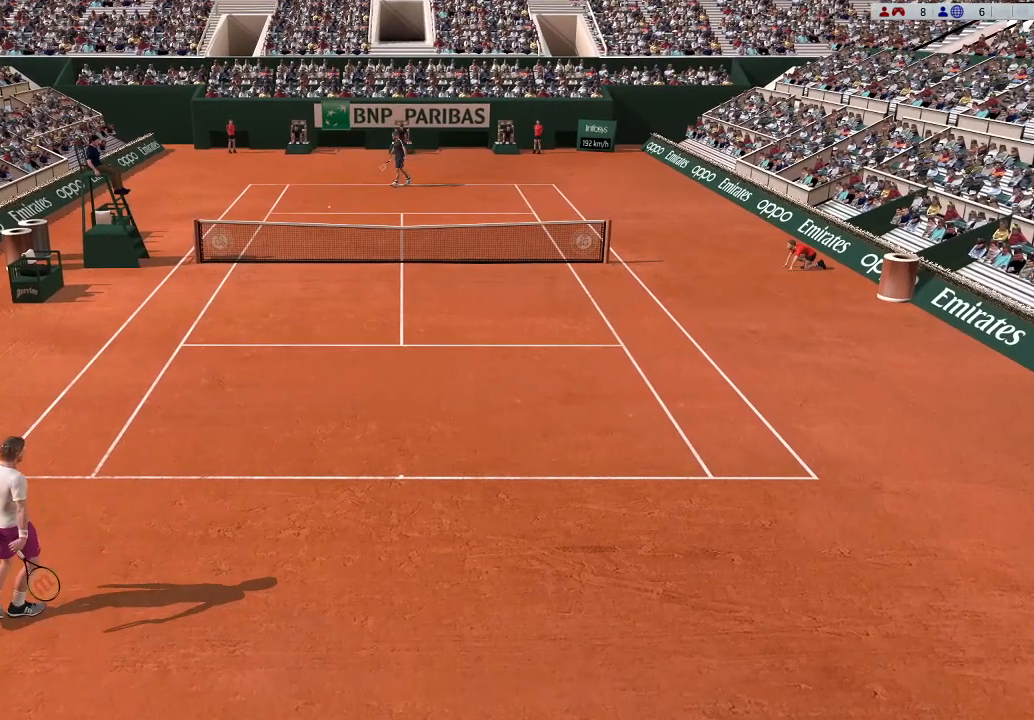
{"buttons": [], "left_stick": "center", "events": []}
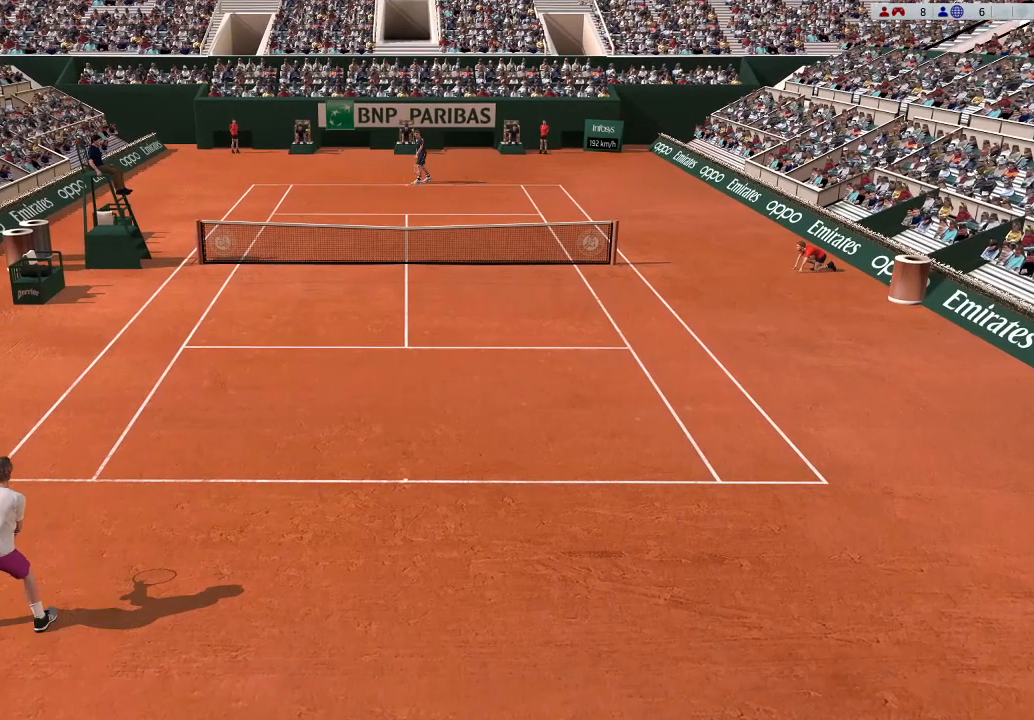
{"buttons": [], "left_stick": "center", "events": []}
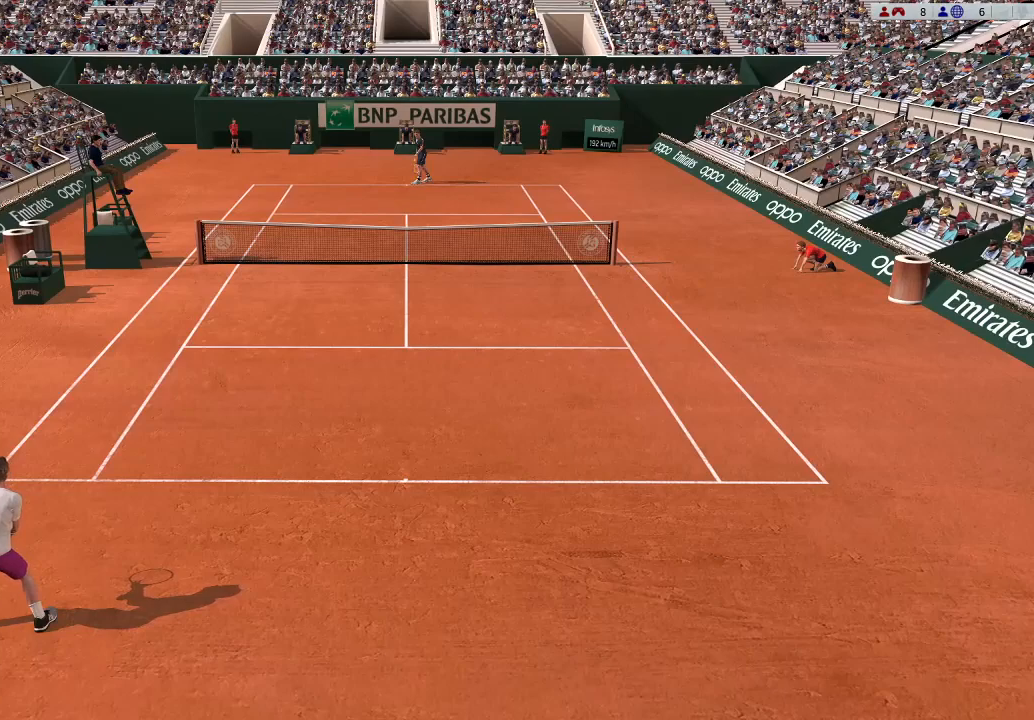
{"buttons": [], "left_stick": "center", "events": []}
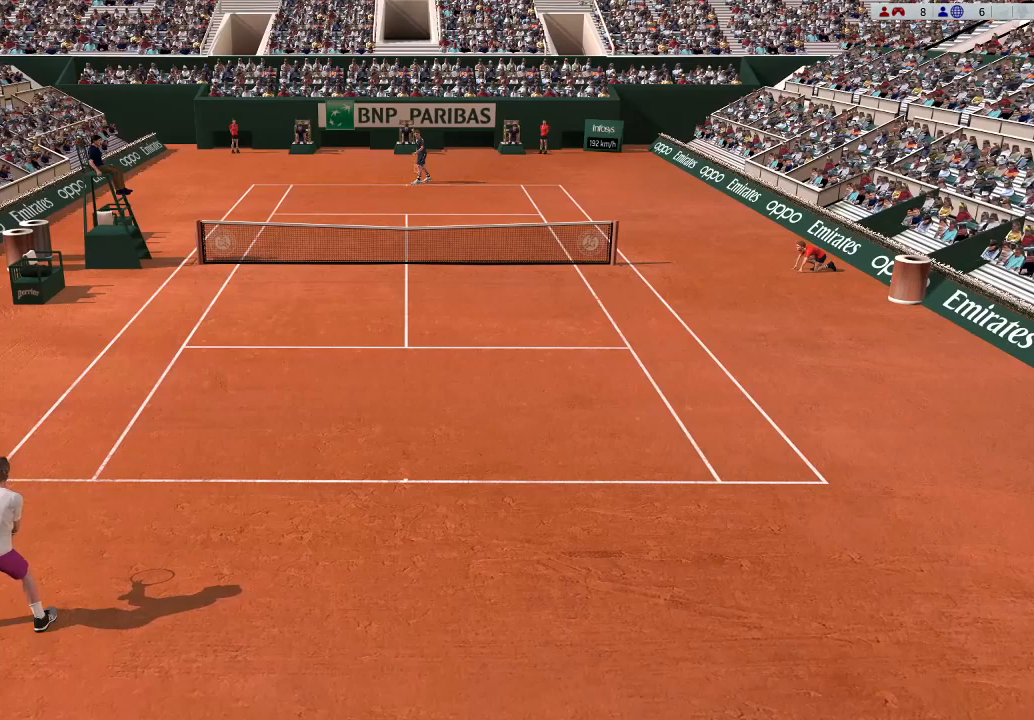
{"buttons": [], "left_stick": "center", "events": []}
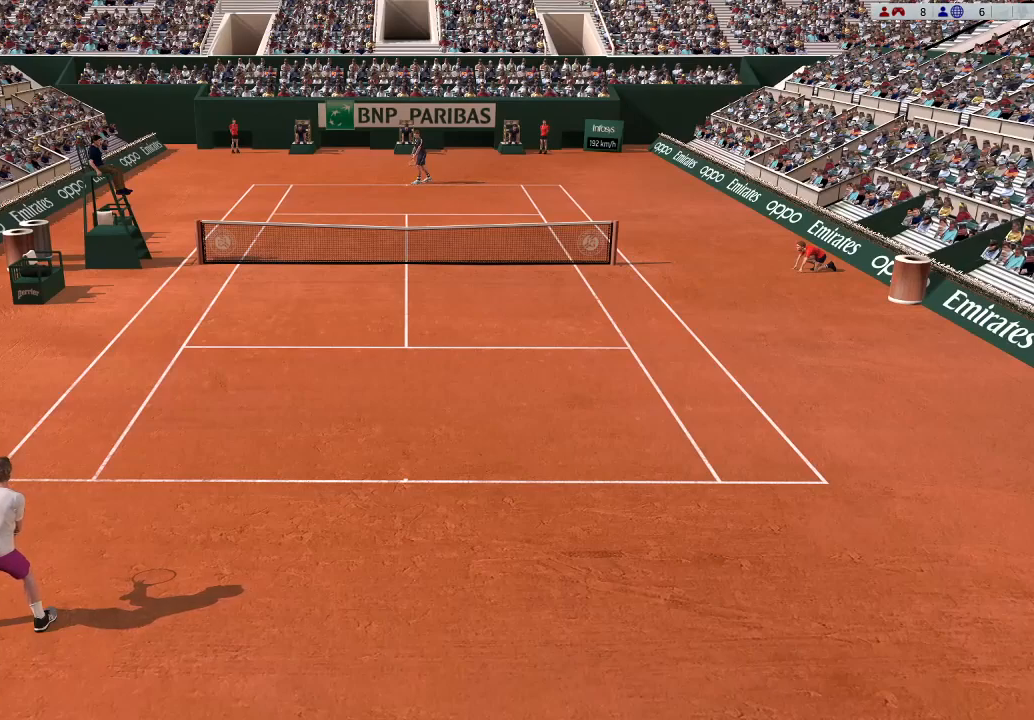
{"buttons": [], "left_stick": "center", "events": []}
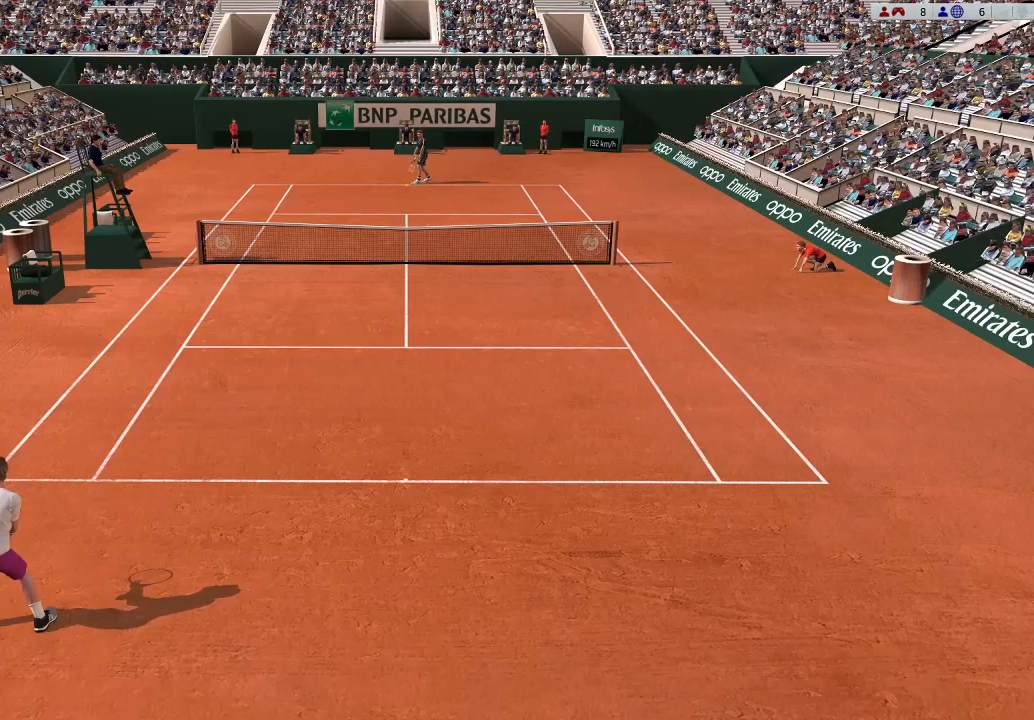
{"buttons": [], "left_stick": "center", "events": []}
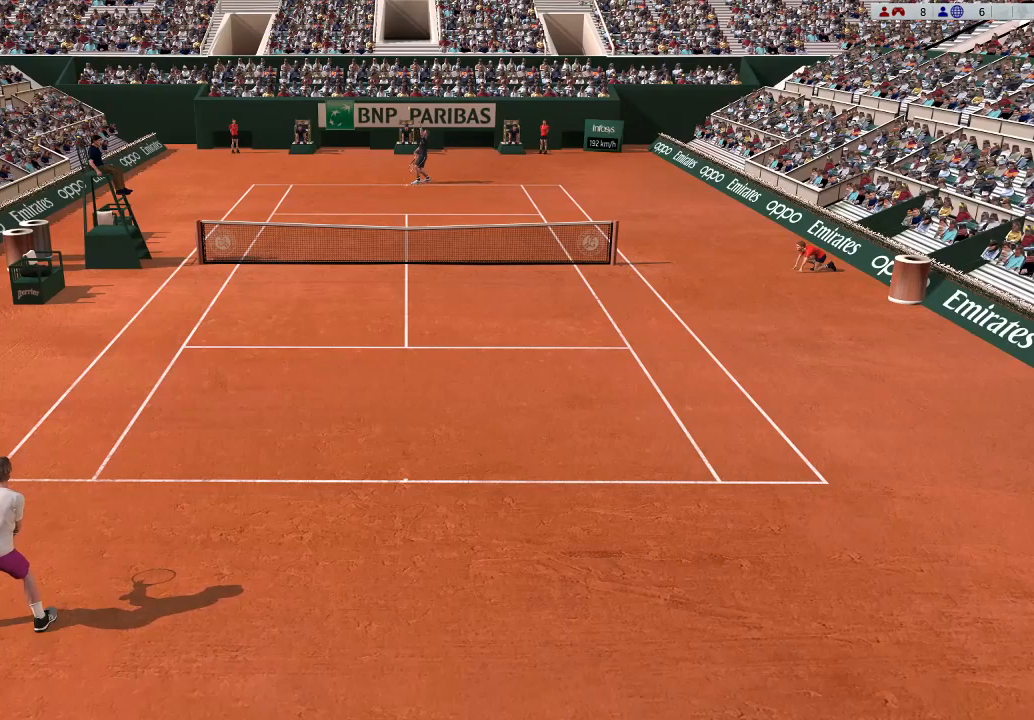
{"buttons": [], "left_stick": "down-right", "events": [[433, "left_stick", "down-right"]]}
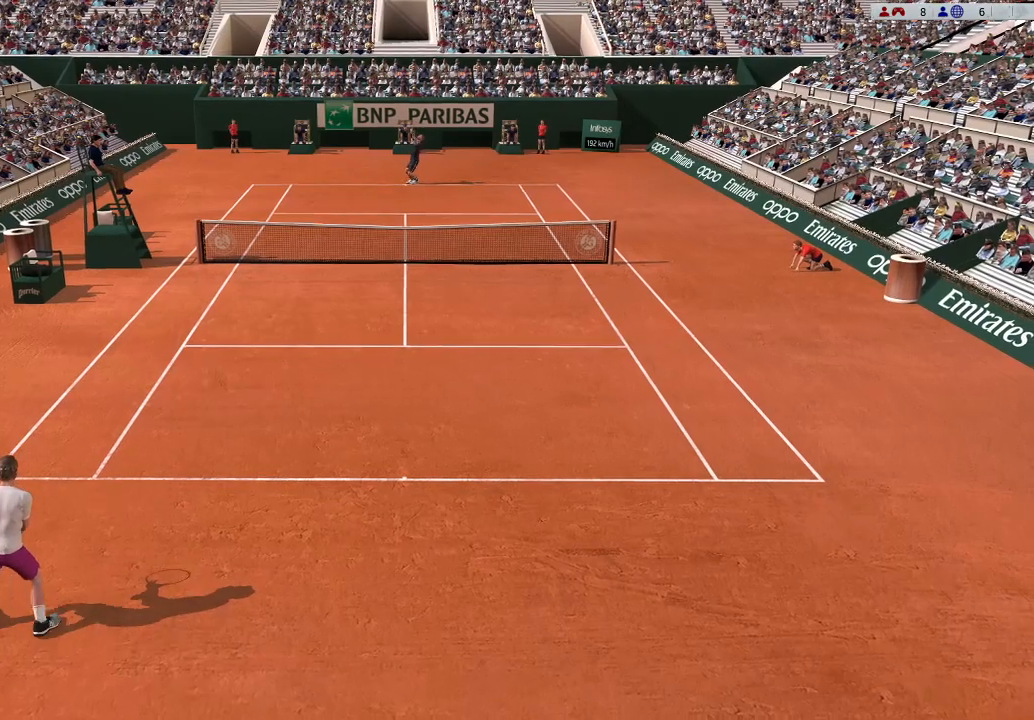
{"buttons": [], "left_stick": "center", "events": [[100, "left_stick", "center"]]}
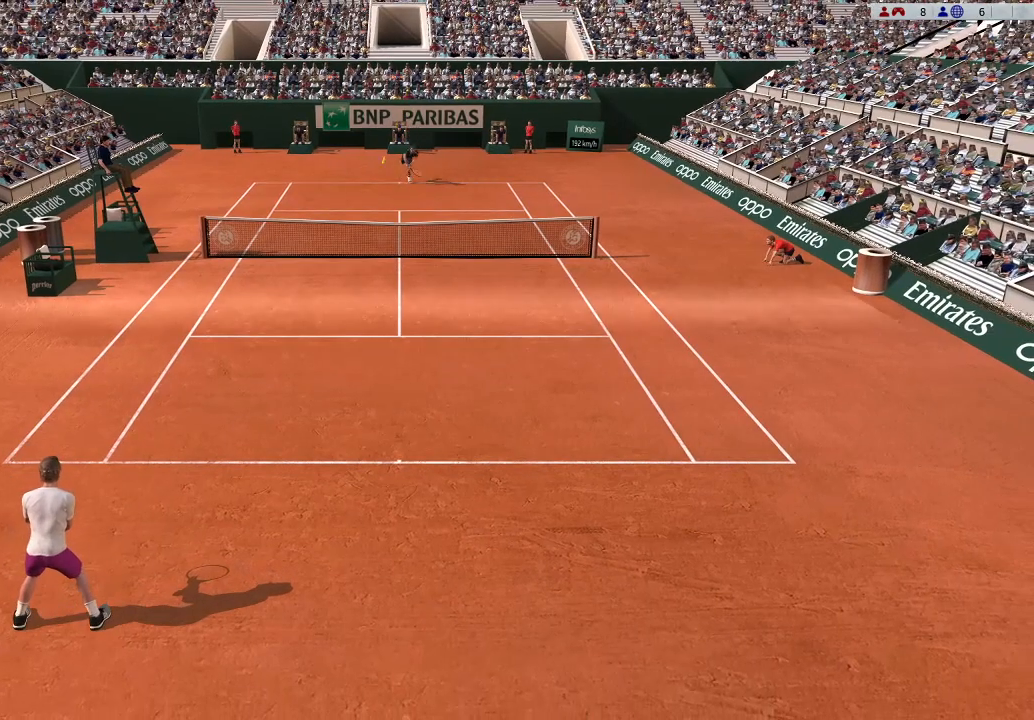
{"buttons": ["B"], "left_stick": "center", "events": [[100, "left_stick", "right"], [300, "B", "down"], [367, "left_stick", "center"]]}
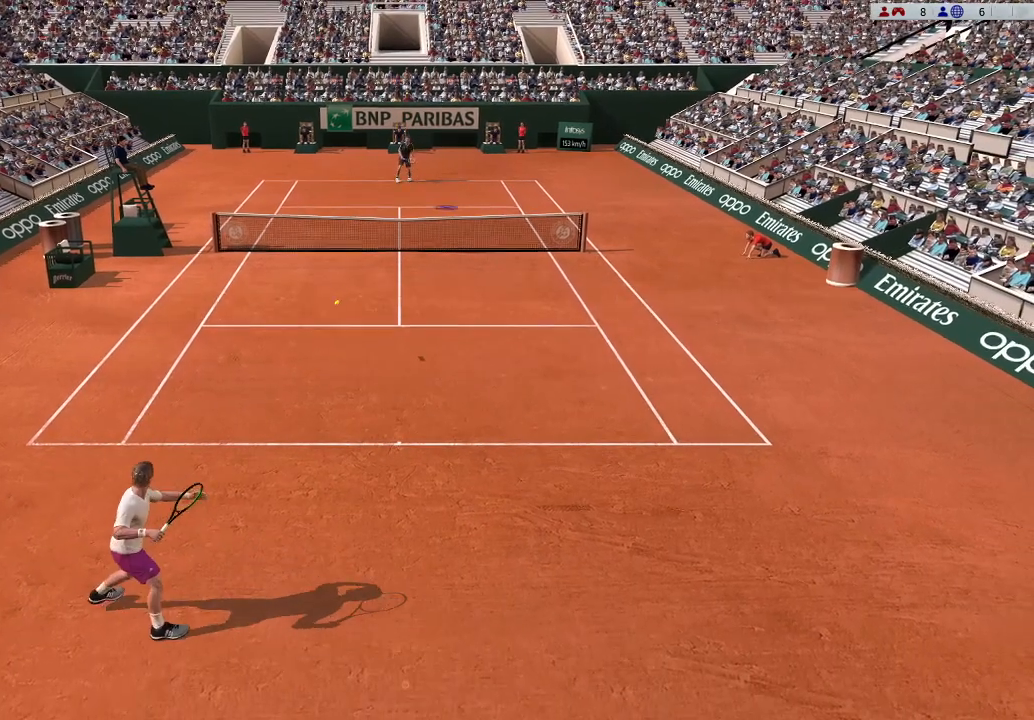
{"buttons": [], "left_stick": "up-right", "events": [[100, "left_stick", "up"], [300, "B", "up"], [300, "left_stick", "up-right"]]}
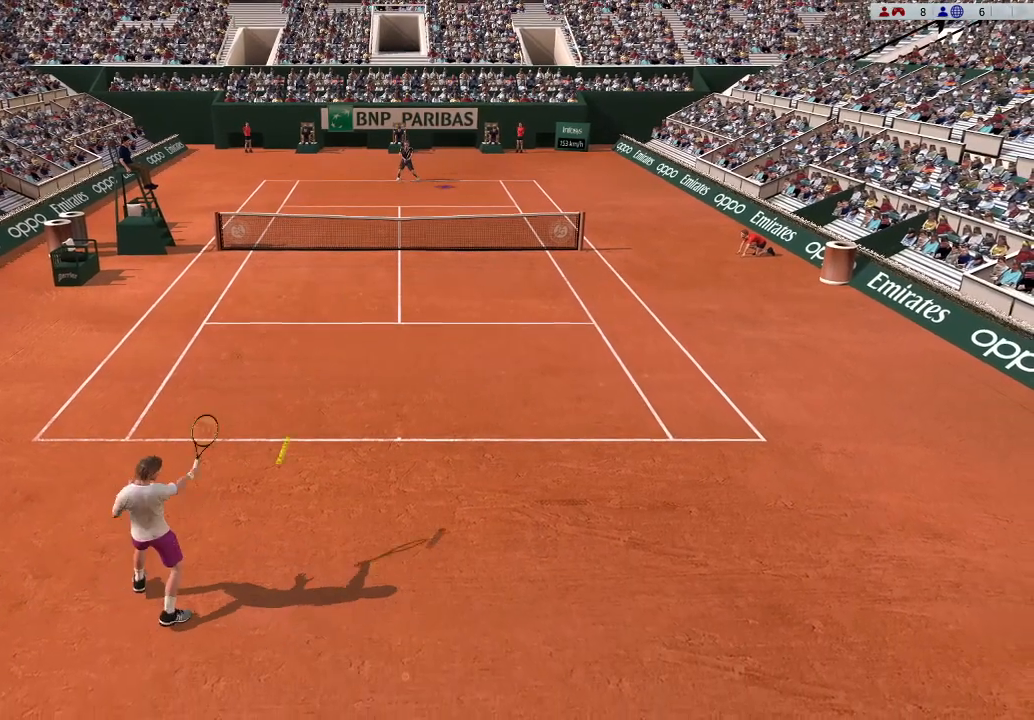
{"buttons": [], "left_stick": "up-right", "events": []}
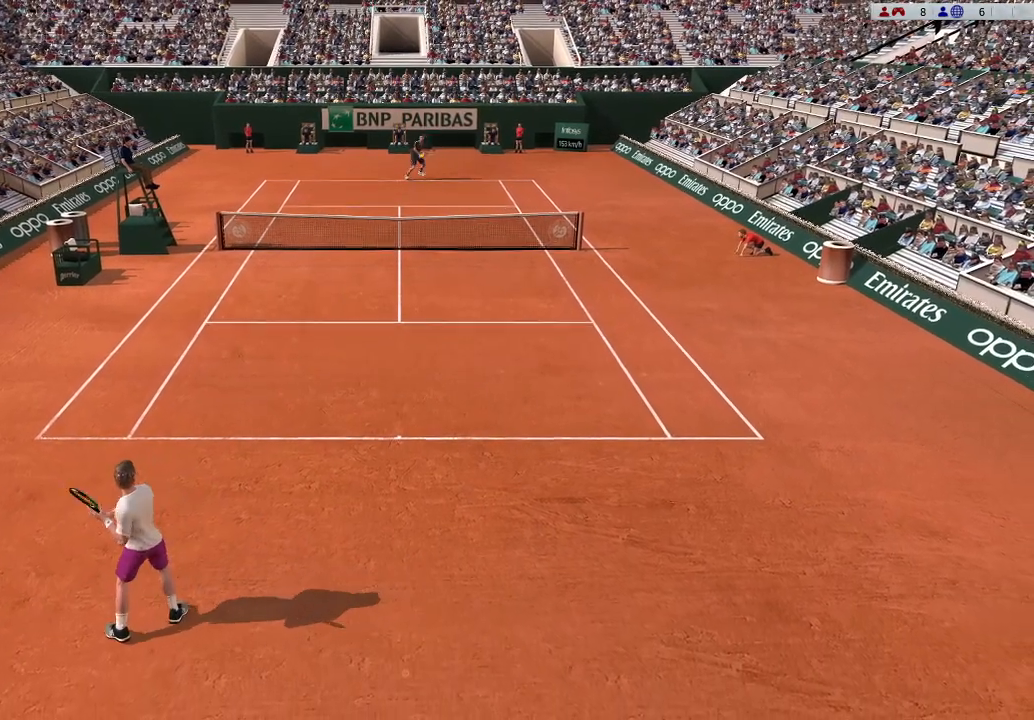
{"buttons": [], "left_stick": "center", "events": [[200, "left_stick", "right"], [367, "left_stick", "center"]]}
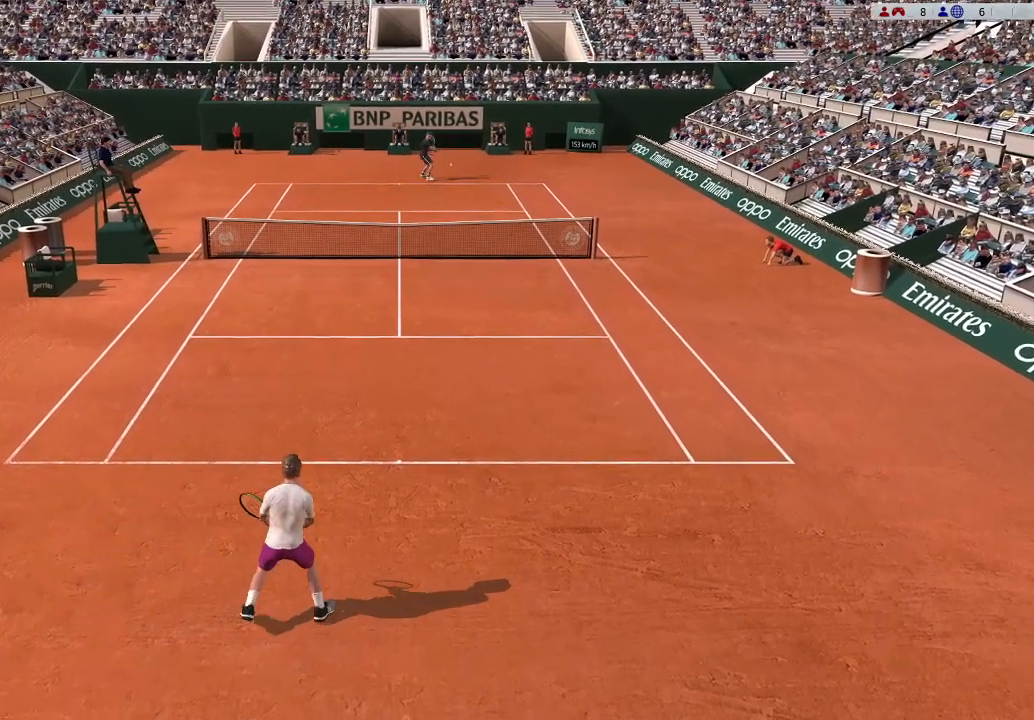
{"buttons": [], "left_stick": "center", "events": []}
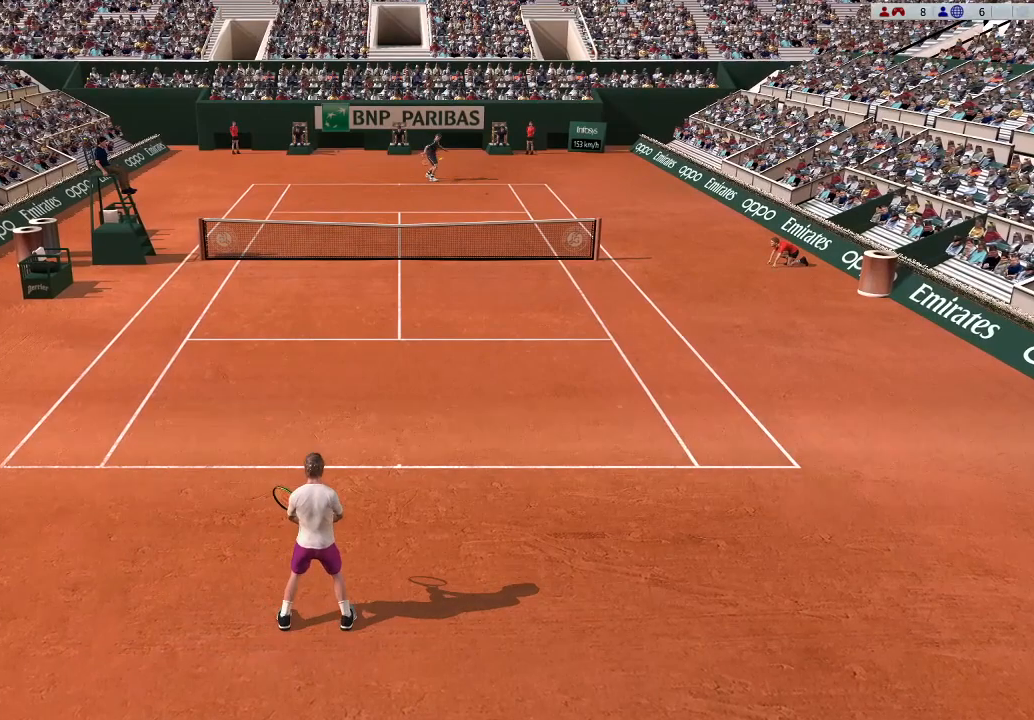
{"buttons": [], "left_stick": "down-left", "events": [[133, "left_stick", "up-left"], [367, "left_stick", "down-left"]]}
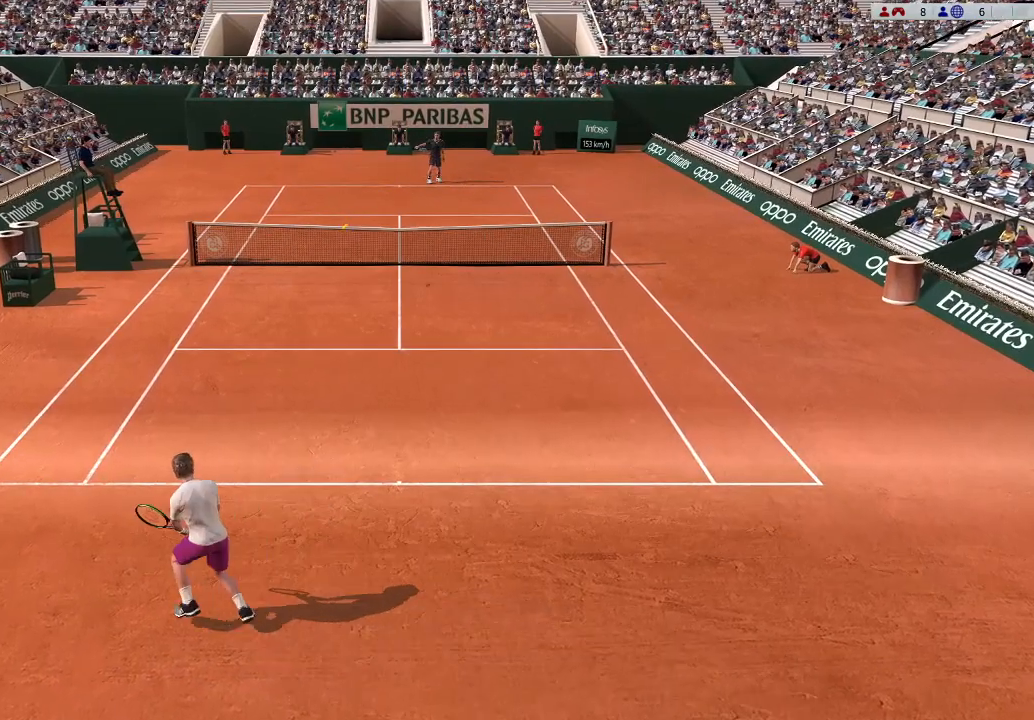
{"buttons": ["B"], "left_stick": "up-right", "events": [[33, "B", "down"], [67, "left_stick", "center"], [433, "left_stick", "up"], [500, "left_stick", "up-right"]]}
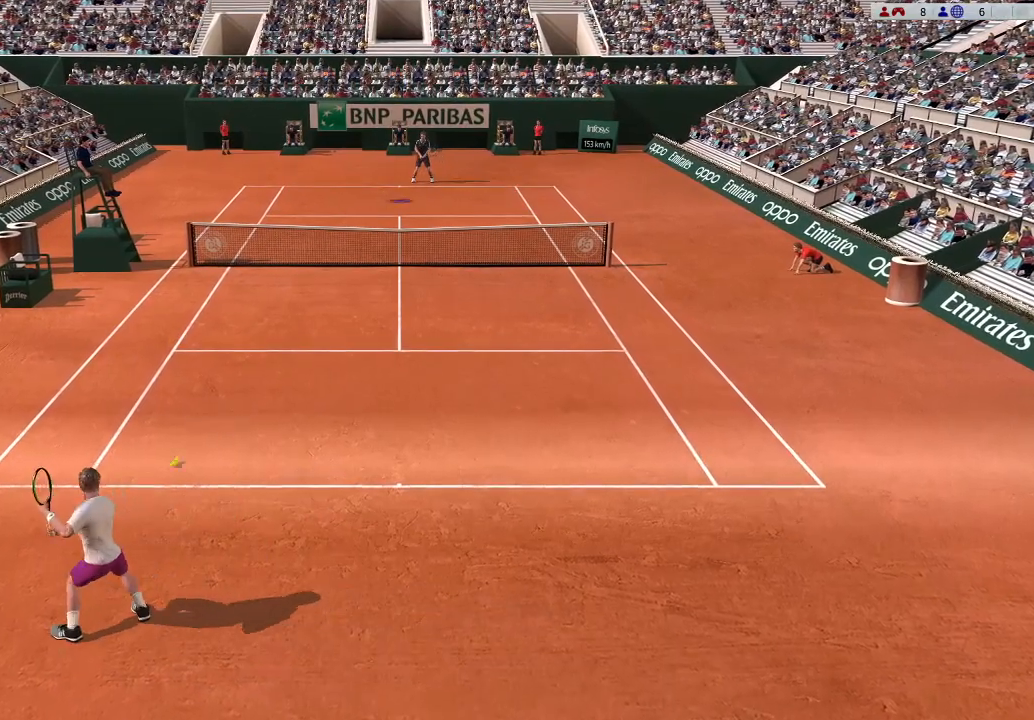
{"buttons": [], "left_stick": "right", "events": [[133, "B", "up"], [200, "B", "down"], [267, "left_stick", "right"], [300, "B", "up"]]}
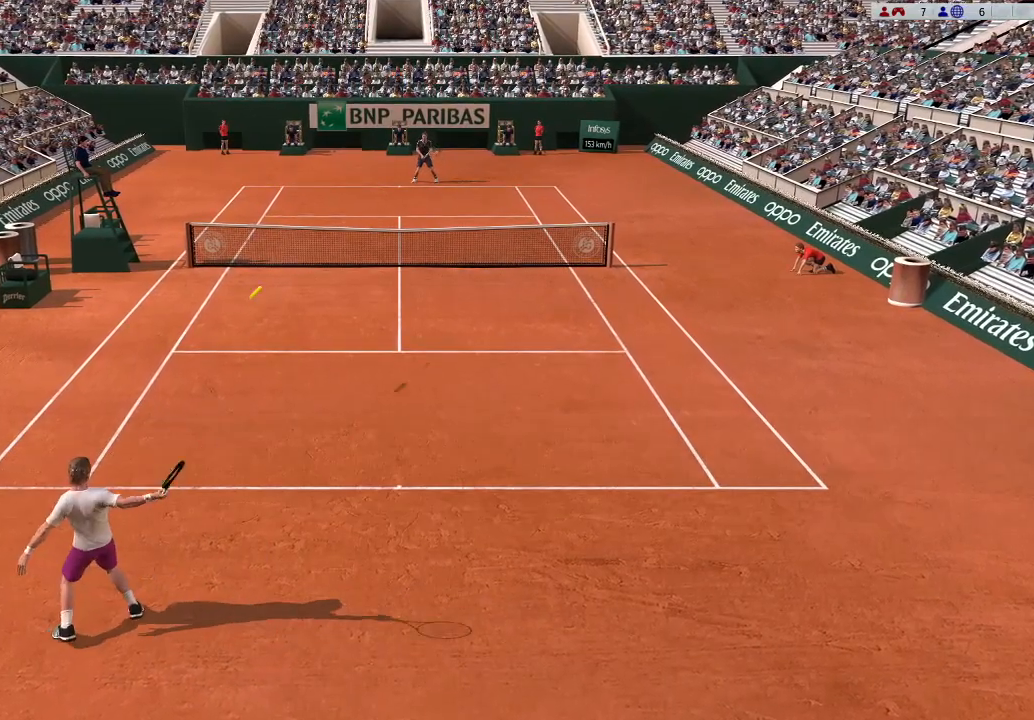
{"buttons": [], "left_stick": "right", "events": []}
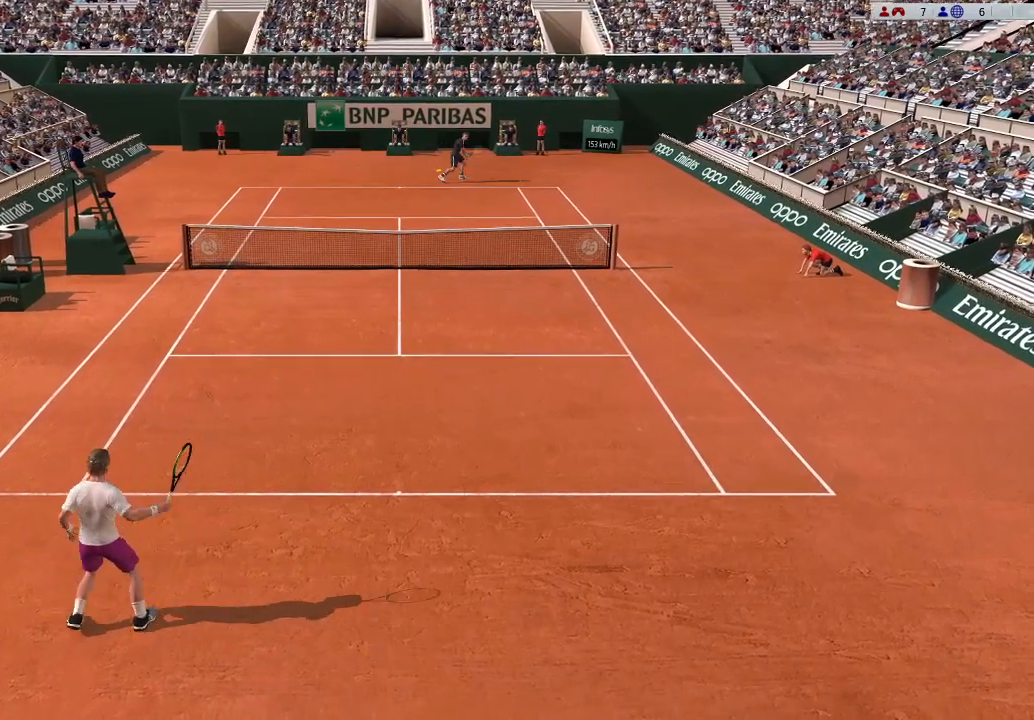
{"buttons": [], "left_stick": "center", "events": [[300, "left_stick", "center"]]}
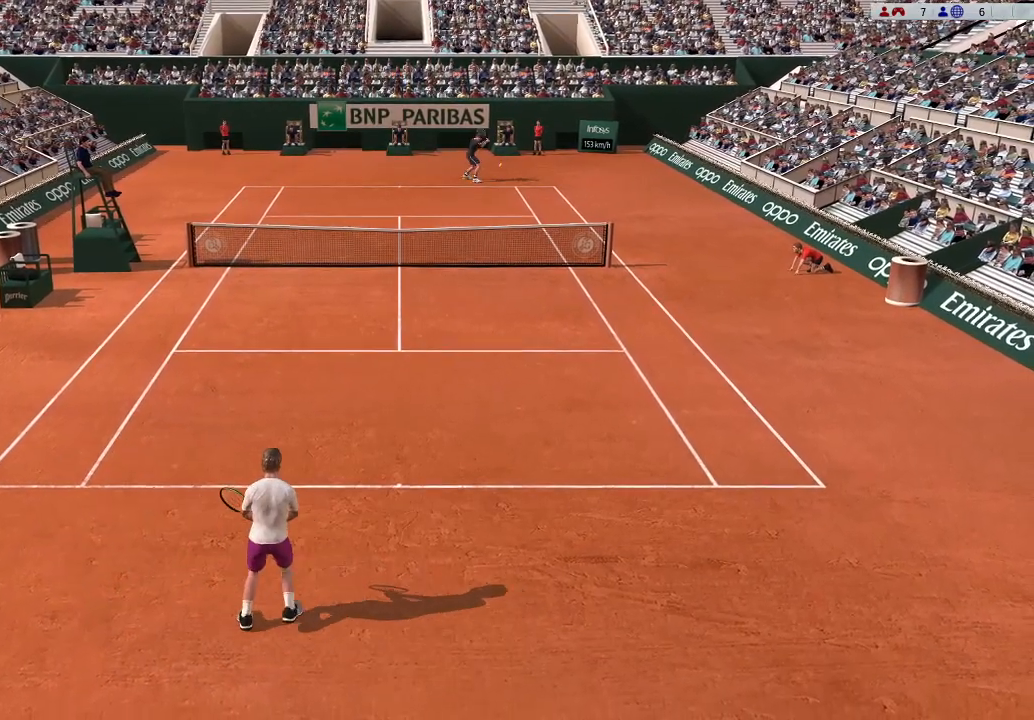
{"buttons": [], "left_stick": "up-left", "events": [[200, "left_stick", "up-left"]]}
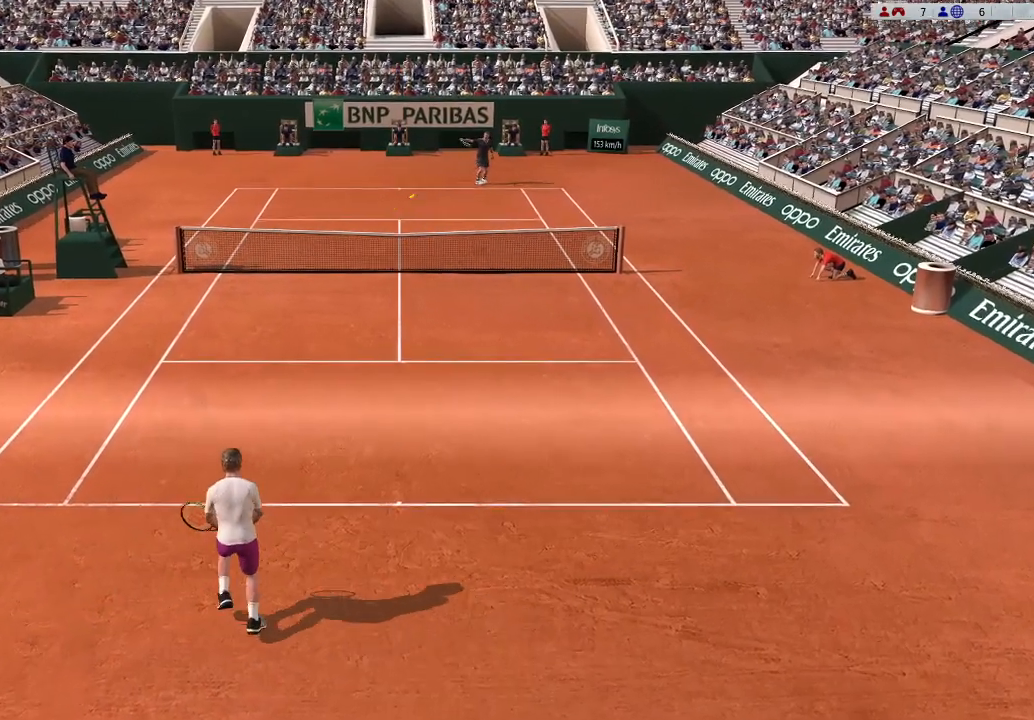
{"buttons": ["B"], "left_stick": "center", "events": [[200, "B", "down"], [233, "left_stick", "center"]]}
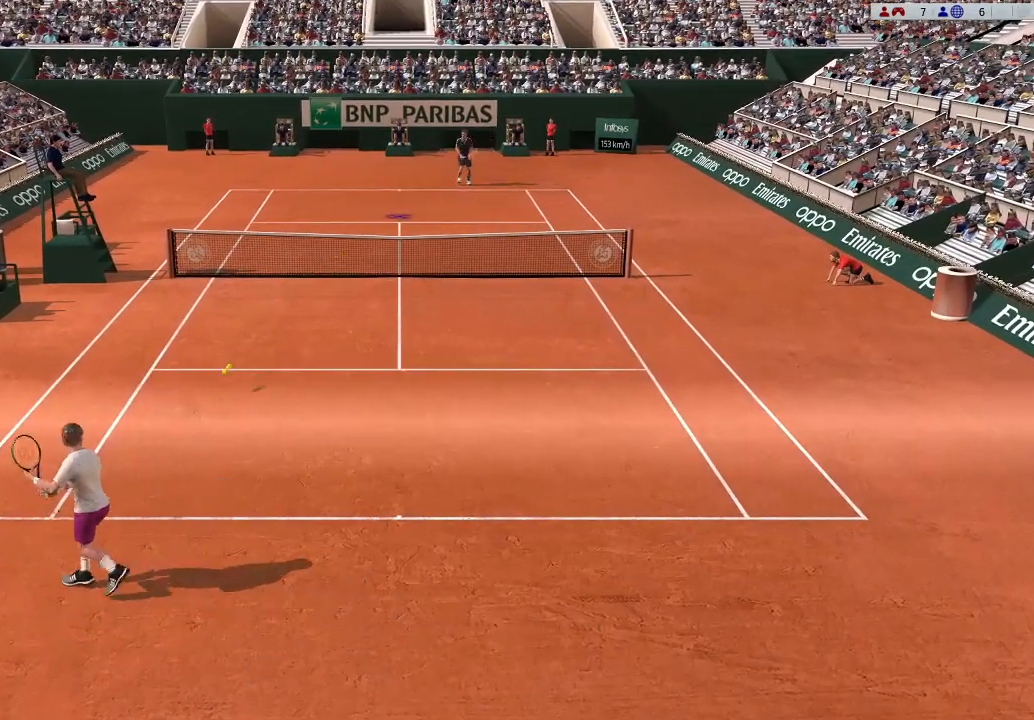
{"buttons": [], "left_stick": "right", "events": [[33, "left_stick", "right"], [233, "B", "up"], [367, "B", "down"], [500, "B", "up"]]}
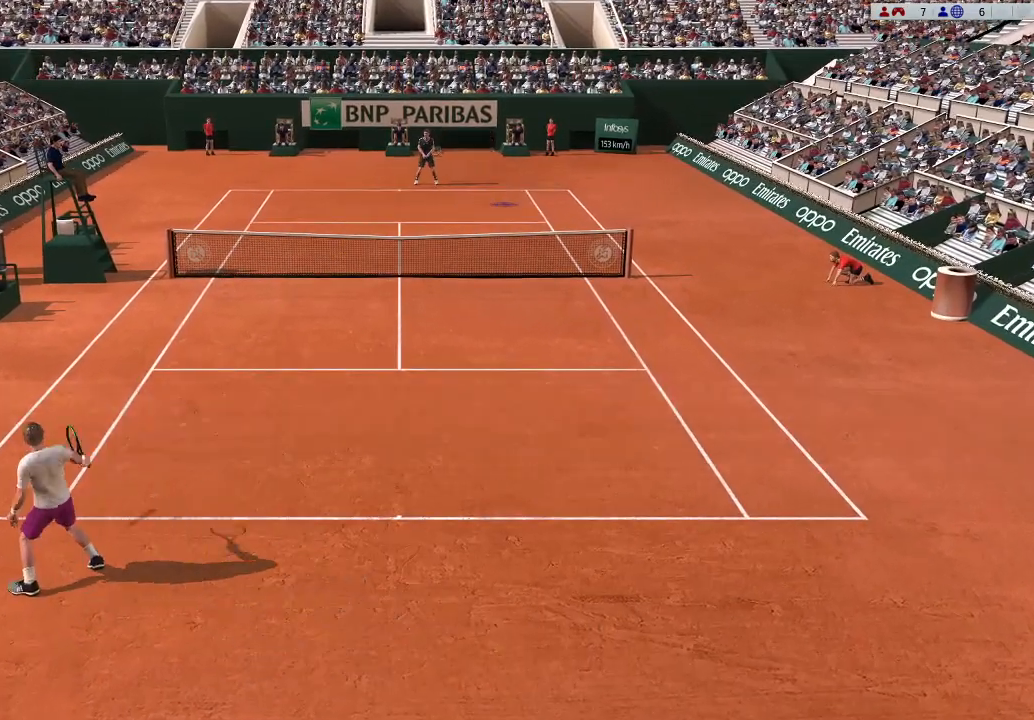
{"buttons": [], "left_stick": "down-right", "events": [[133, "left_stick", "center"], [467, "left_stick", "down-right"]]}
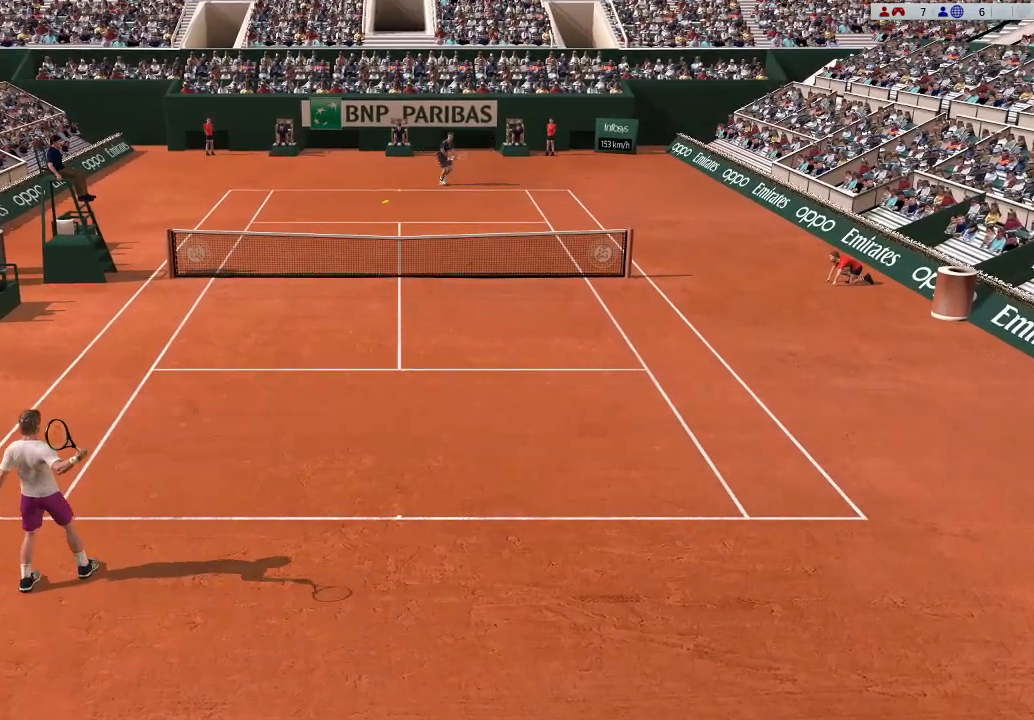
{"buttons": [], "left_stick": "center", "events": [[500, "left_stick", "center"]]}
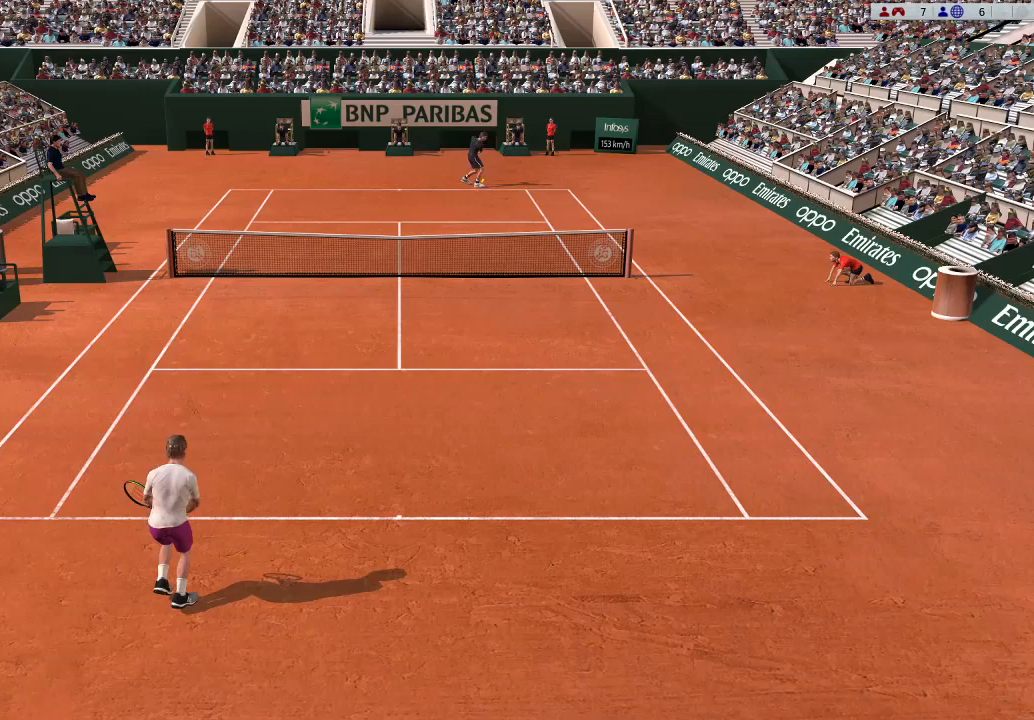
{"buttons": [], "left_stick": "left", "events": [[467, "left_stick", "left"]]}